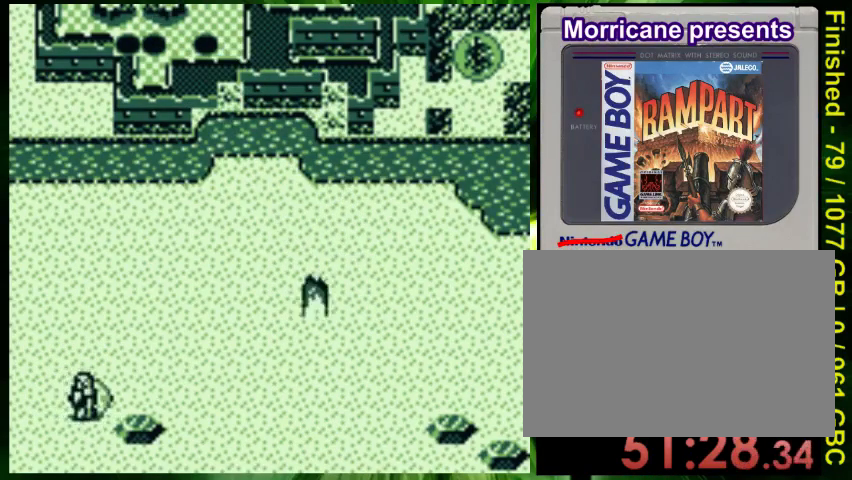
Gameplay with a controller (Nintendo layout); each line is a JSON object with the inputs held at the frame after it (dt_ms = milliseconds from this image to that frame). "events" lists button and stick changes between this image and that frame as [ms after this image, input, new state], when the widget could be followed in between. Not read: DPAD_LEFT L3 R3.
{"dt_ms": 1000, "buttons": ["A"]}
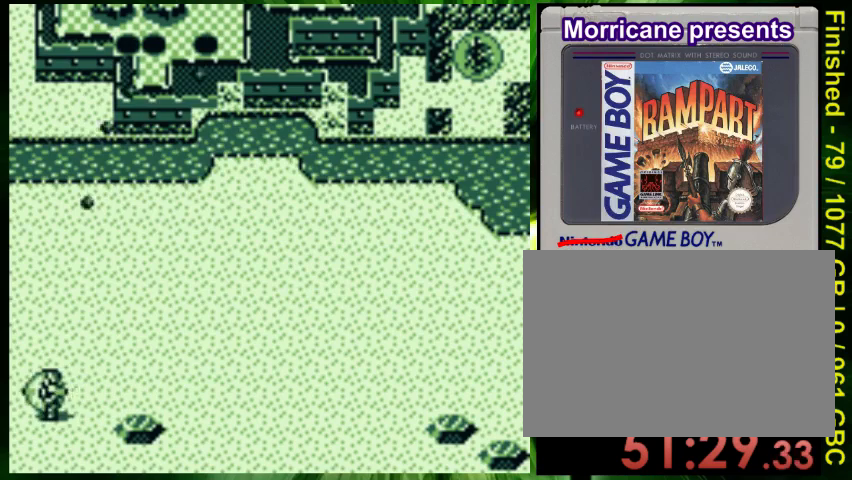
{"dt_ms": 500, "buttons": ["B", "DPAD_RIGHT"], "events": [[33, "A", "up"], [67, "DPAD_UP", "down"], [100, "A", "down"], [167, "A", "up"], [267, "DPAD_RIGHT", "down"], [267, "DPAD_UP", "up"], [367, "B", "down"]]}
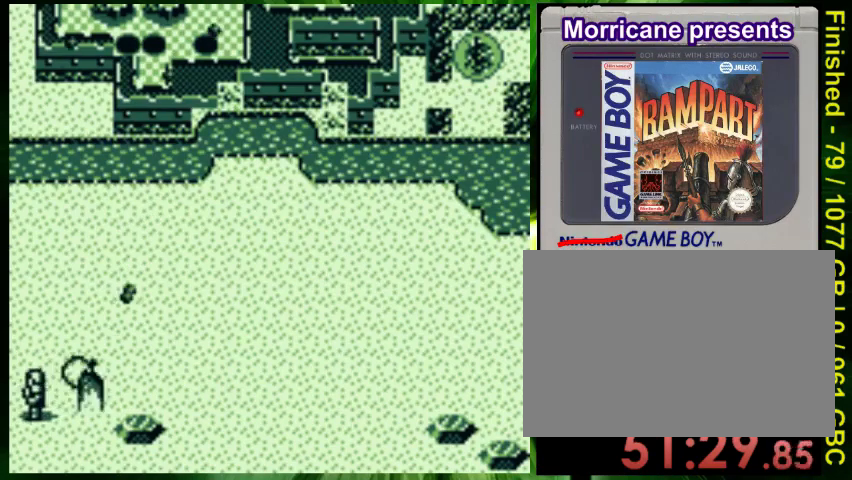
{"dt_ms": 500, "buttons": [], "events": [[133, "DPAD_DOWN", "down"], [233, "B", "up"], [433, "DPAD_DOWN", "up"], [433, "DPAD_RIGHT", "up"]]}
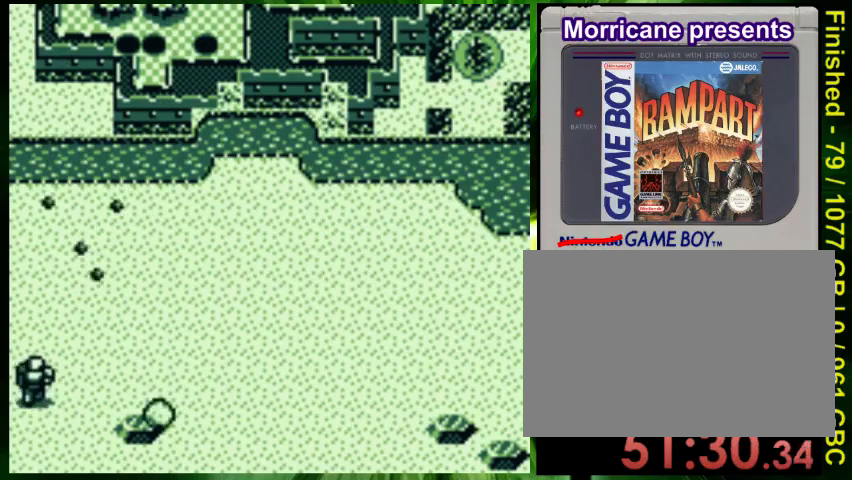
{"dt_ms": 500, "buttons": [], "events": [[33, "DPAD_UP", "down"], [467, "DPAD_UP", "up"]]}
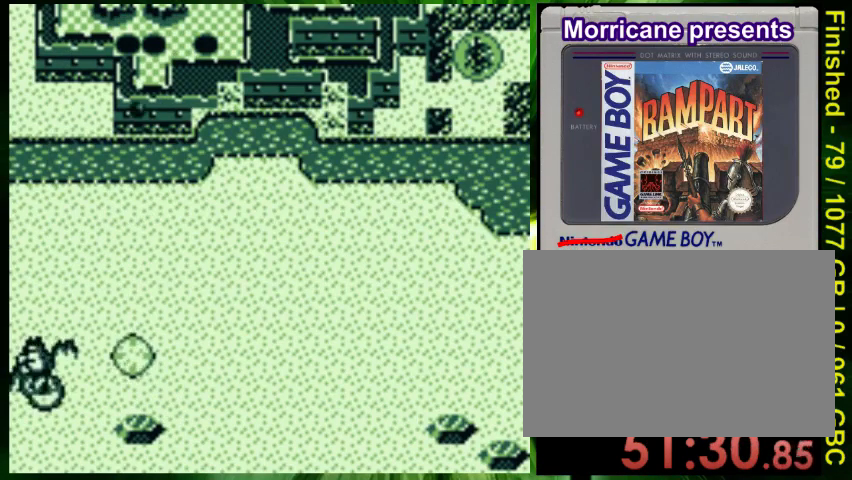
{"dt_ms": 500, "buttons": ["B", "DPAD_DOWN", "DPAD_RIGHT"], "events": [[367, "DPAD_RIGHT", "down"], [467, "B", "down"], [500, "DPAD_DOWN", "down"]]}
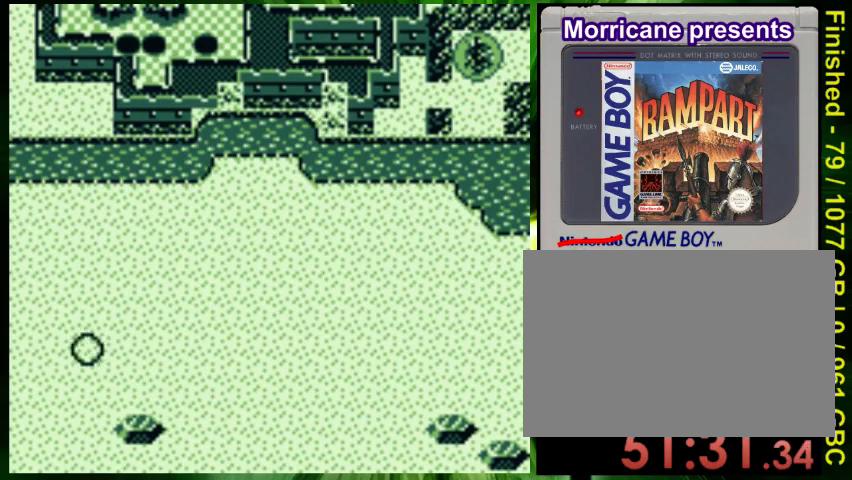
{"dt_ms": 500, "buttons": [], "events": [[167, "B", "up"], [267, "DPAD_RIGHT", "up"], [367, "DPAD_DOWN", "up"]]}
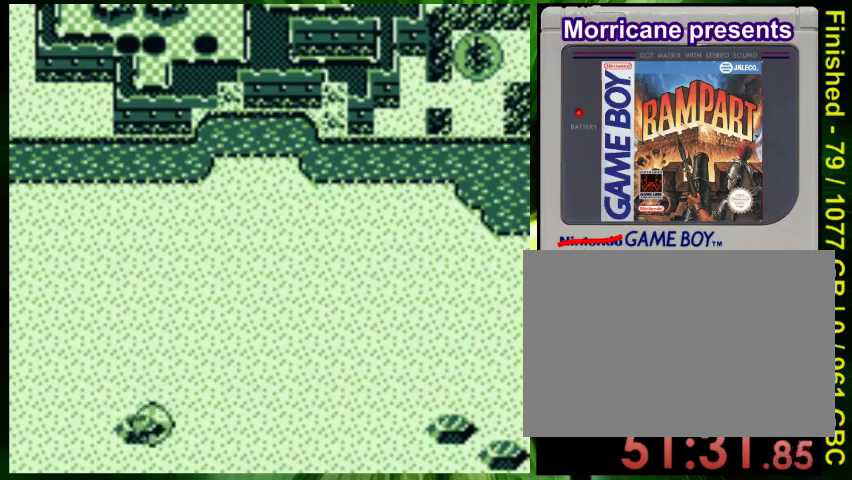
{"dt_ms": 500, "buttons": [], "events": [[67, "A", "down"], [167, "A", "up"], [233, "A", "down"], [333, "A", "up"], [433, "A", "down"], [500, "A", "up"]]}
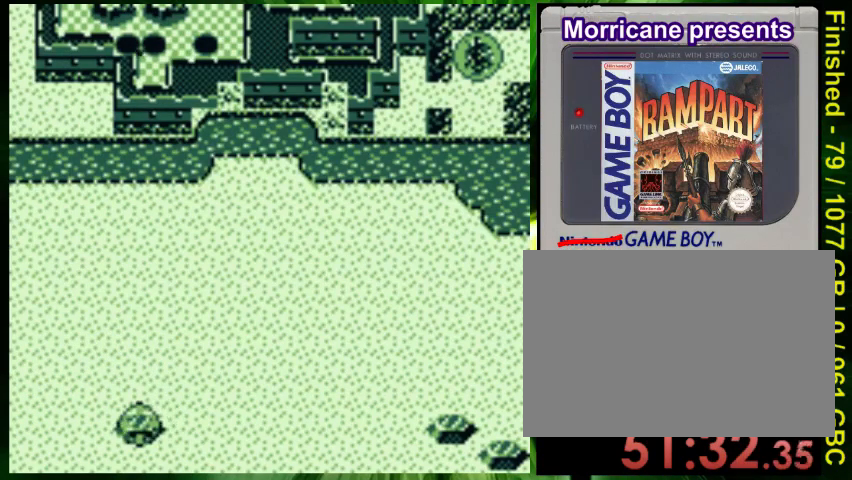
{"dt_ms": 500, "buttons": ["B", "DPAD_RIGHT"], "events": [[67, "A", "down"], [133, "DPAD_RIGHT", "down"], [167, "A", "up"], [233, "B", "down"]]}
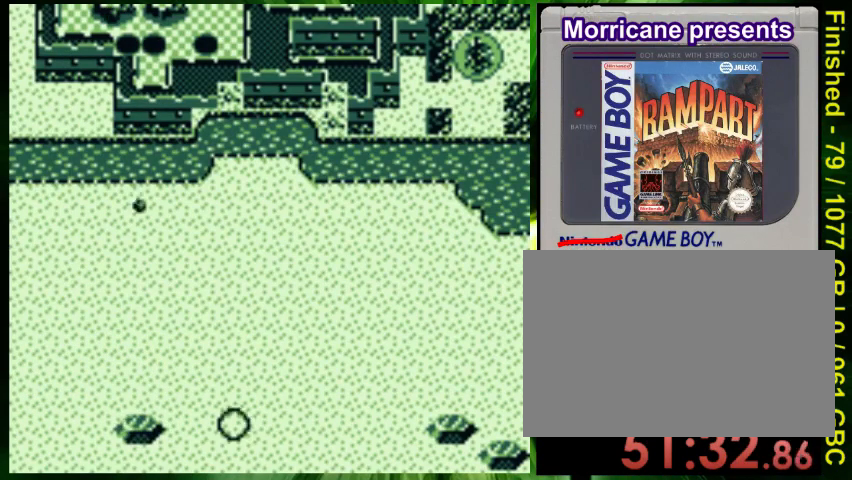
{"dt_ms": 500, "buttons": ["B", "DPAD_RIGHT"], "events": []}
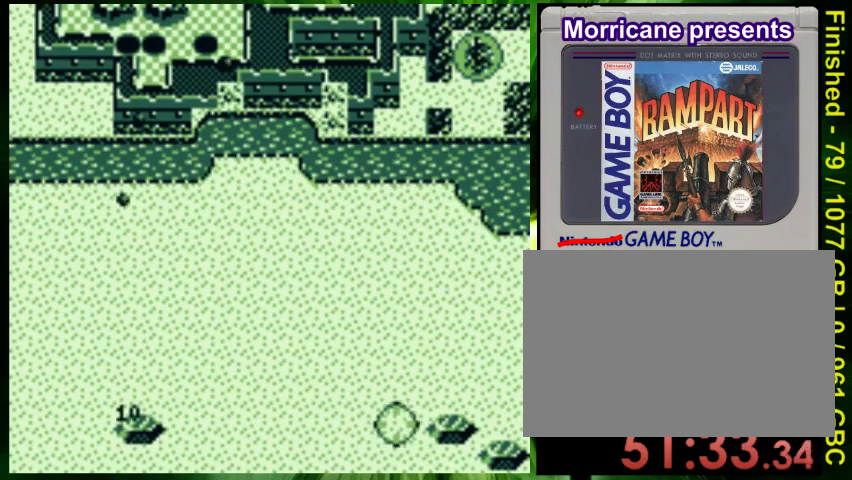
{"dt_ms": 500, "buttons": [], "events": [[67, "B", "up"], [100, "DPAD_RIGHT", "up"], [233, "A", "down"], [333, "A", "up"], [400, "A", "down"], [400, "DPAD_RIGHT", "down"], [467, "A", "up"], [467, "DPAD_RIGHT", "up"]]}
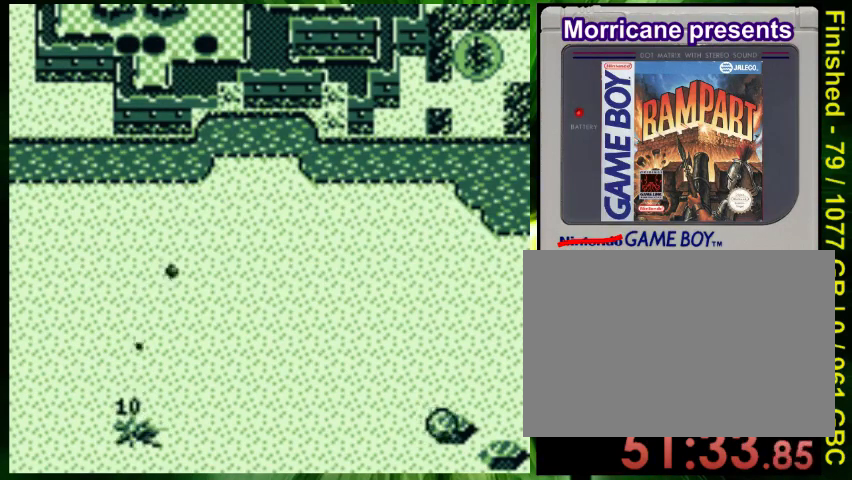
{"dt_ms": 500, "buttons": [], "events": [[33, "A", "down"], [133, "A", "up"], [200, "A", "down"], [300, "A", "up"], [367, "A", "down"], [467, "A", "up"]]}
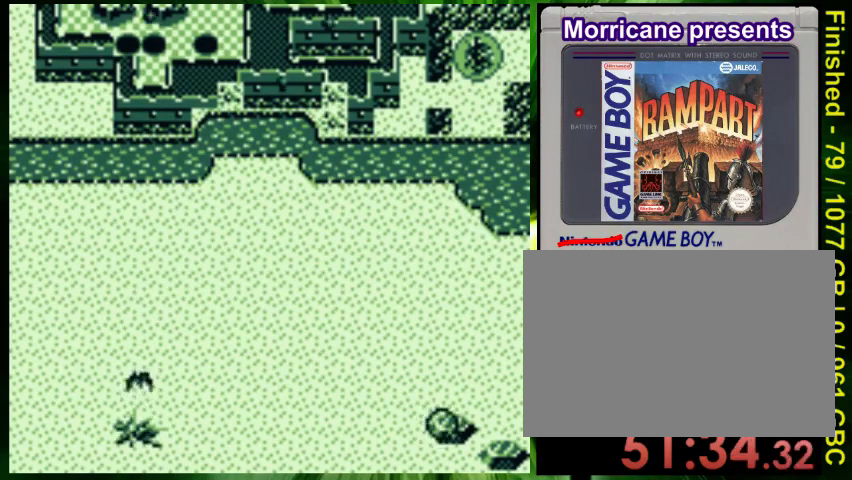
{"dt_ms": 500, "buttons": ["A", "DPAD_DOWN", "DPAD_RIGHT"], "events": [[33, "A", "down"], [100, "DPAD_RIGHT", "down"], [133, "A", "up"], [167, "DPAD_DOWN", "down"], [267, "A", "down"], [367, "A", "up"], [433, "A", "down"]]}
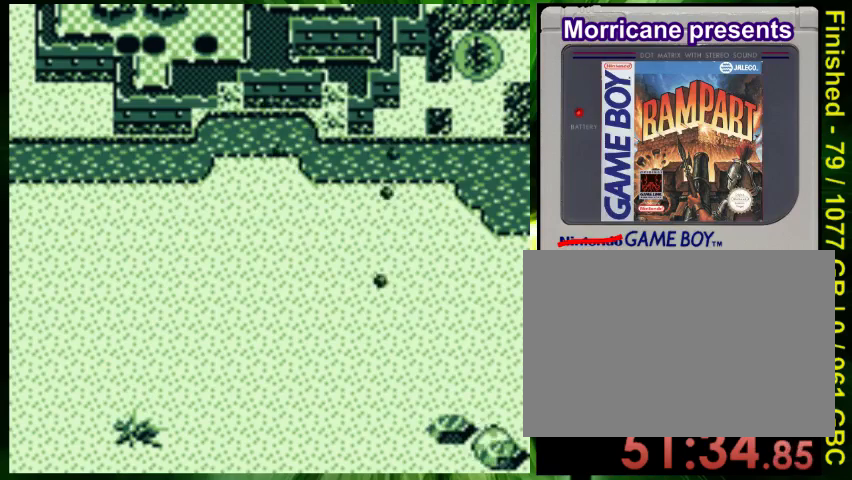
{"dt_ms": 500, "buttons": ["A", "DPAD_UP"], "events": [[33, "A", "up"], [67, "DPAD_DOWN", "up"], [133, "A", "down"], [133, "DPAD_RIGHT", "up"], [133, "DPAD_UP", "down"], [200, "A", "up"], [267, "A", "down"], [367, "A", "up"], [433, "A", "down"]]}
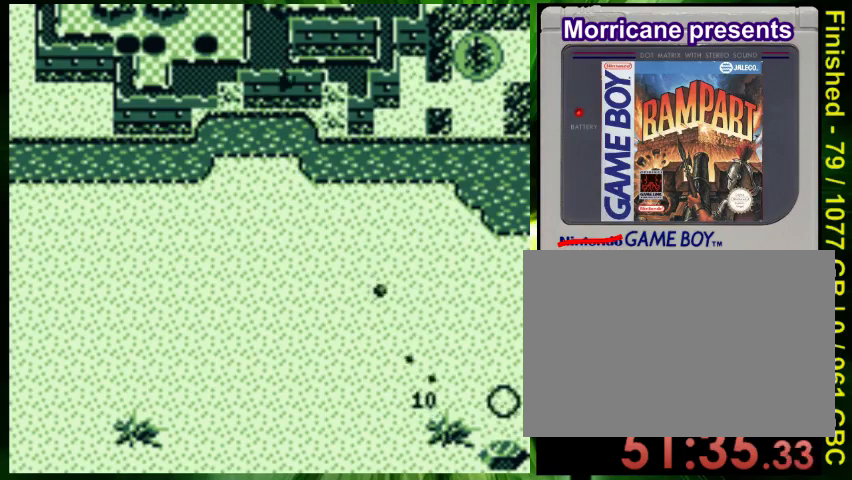
{"dt_ms": 500, "buttons": ["B", "DPAD_UP"], "events": [[67, "A", "up"], [67, "DPAD_UP", "up"], [100, "DPAD_RIGHT", "down"], [133, "DPAD_DOWN", "down"], [333, "DPAD_DOWN", "up"], [333, "DPAD_RIGHT", "up"], [433, "DPAD_UP", "down"], [467, "B", "down"]]}
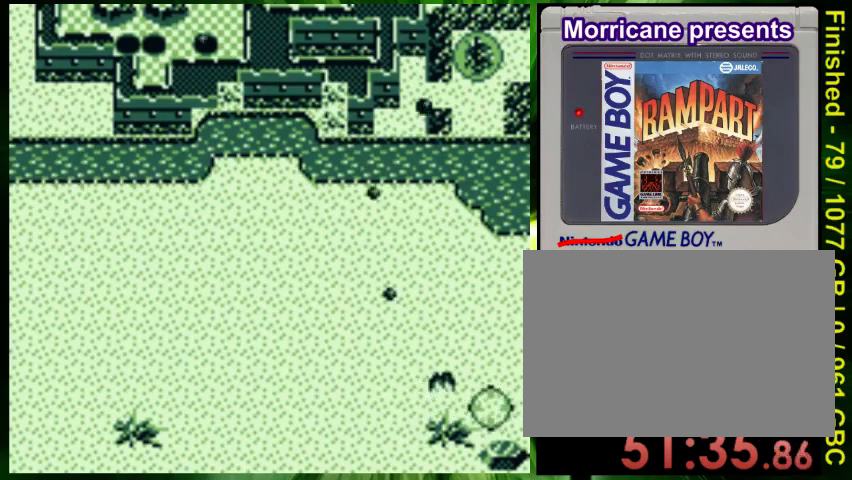
{"dt_ms": 500, "buttons": ["B", "DPAD_UP"], "events": []}